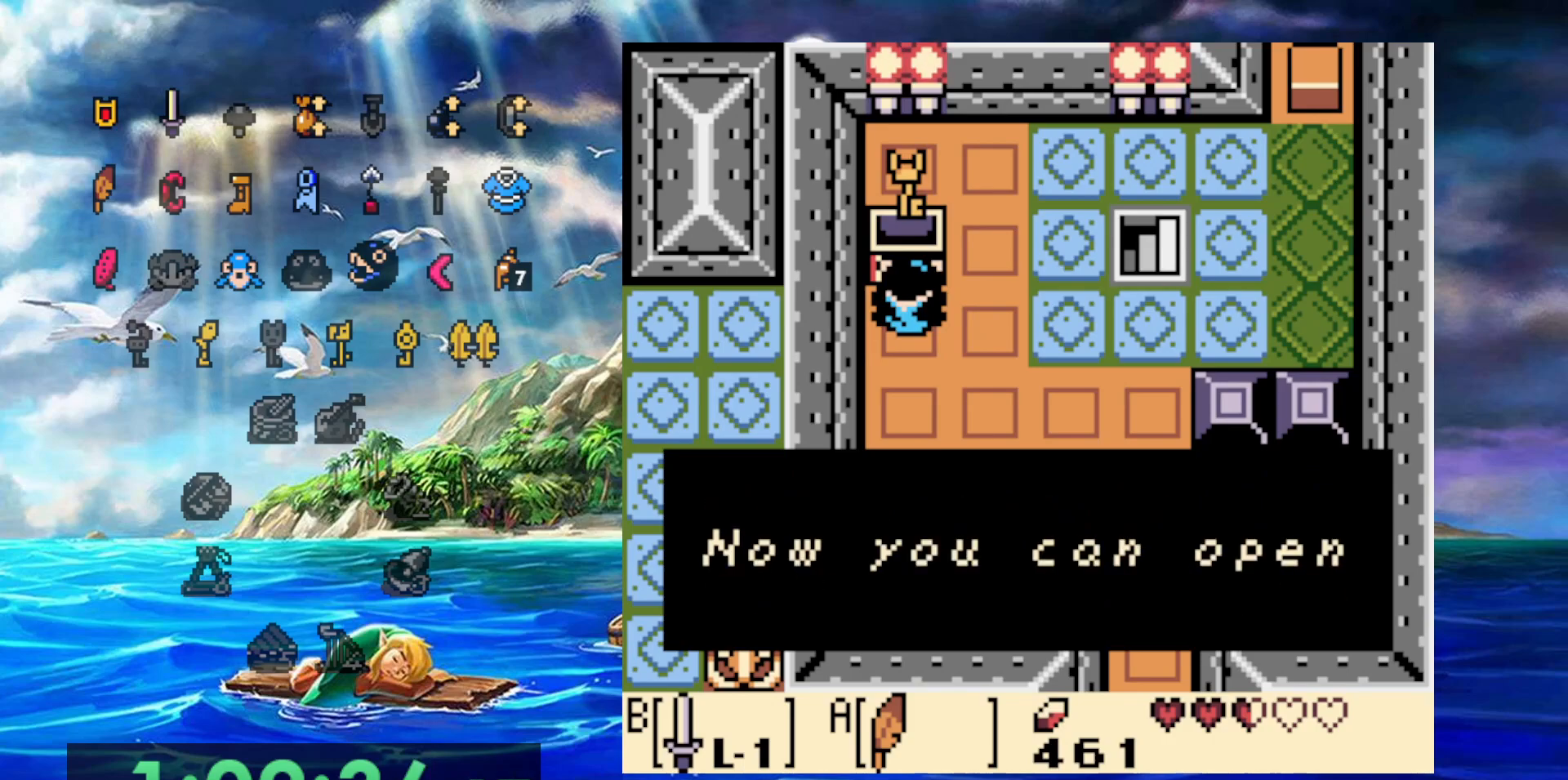
Gameplay with a controller (Nintendo layout); each line is a JSON object with the inputs held at the frame after it. "events" lists button and stick changes between this image and that frame as [ms after this image, input, new state], when the widget could be followed in between. Not read: DPAD_DOWN DPAD_LEFT DPAD_UP L3 R3.
{"buttons": ["A", "DPAD_RIGHT"], "events": [[217, "A", "up"], [483, "A", "down"]]}
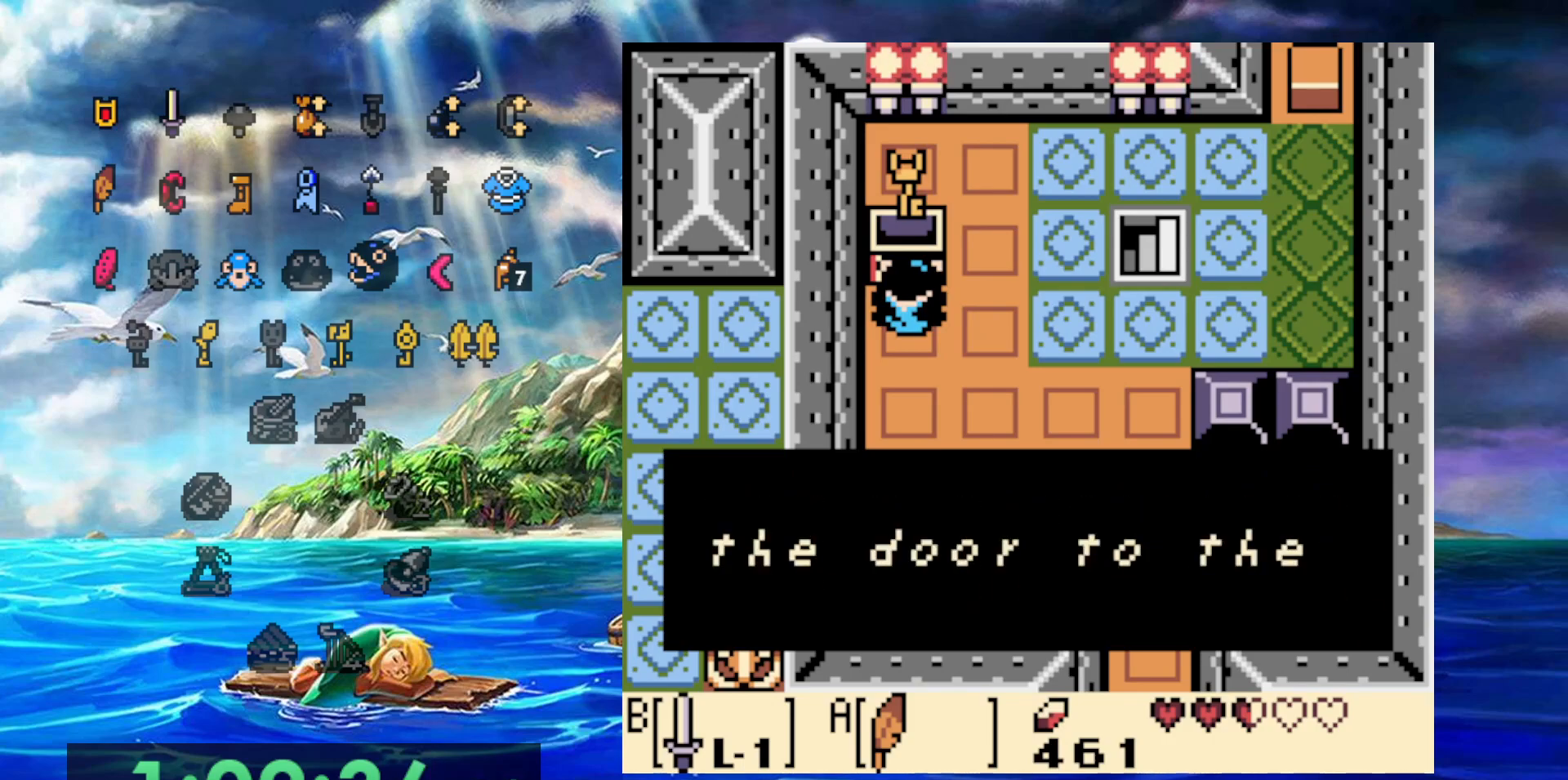
{"buttons": ["A", "DPAD_RIGHT"], "events": [[183, "A", "up"], [450, "A", "down"]]}
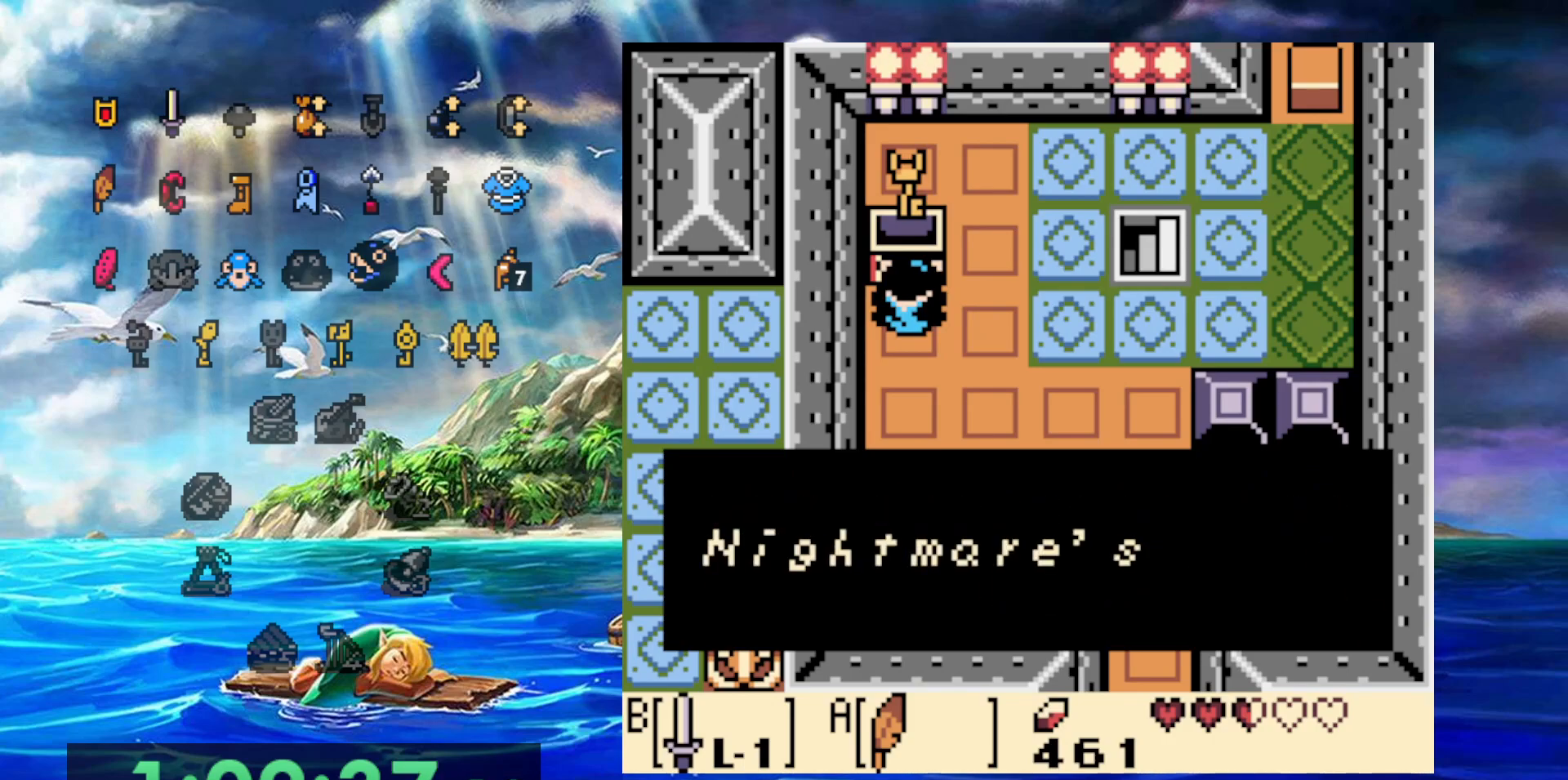
{"buttons": ["A", "DPAD_RIGHT"], "events": [[150, "A", "up"], [383, "A", "down"]]}
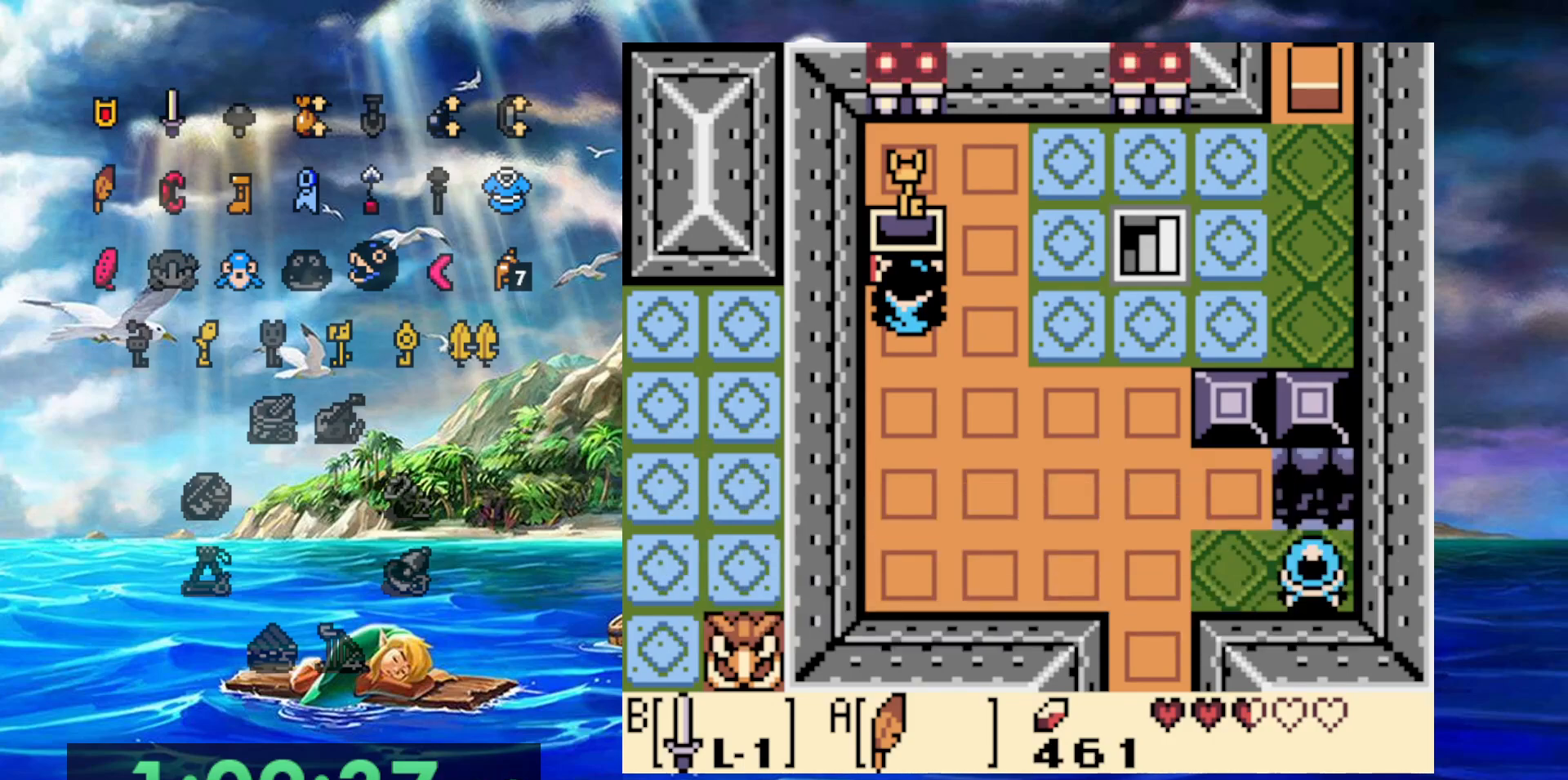
{"buttons": ["DPAD_RIGHT"], "events": [[67, "A", "up"]]}
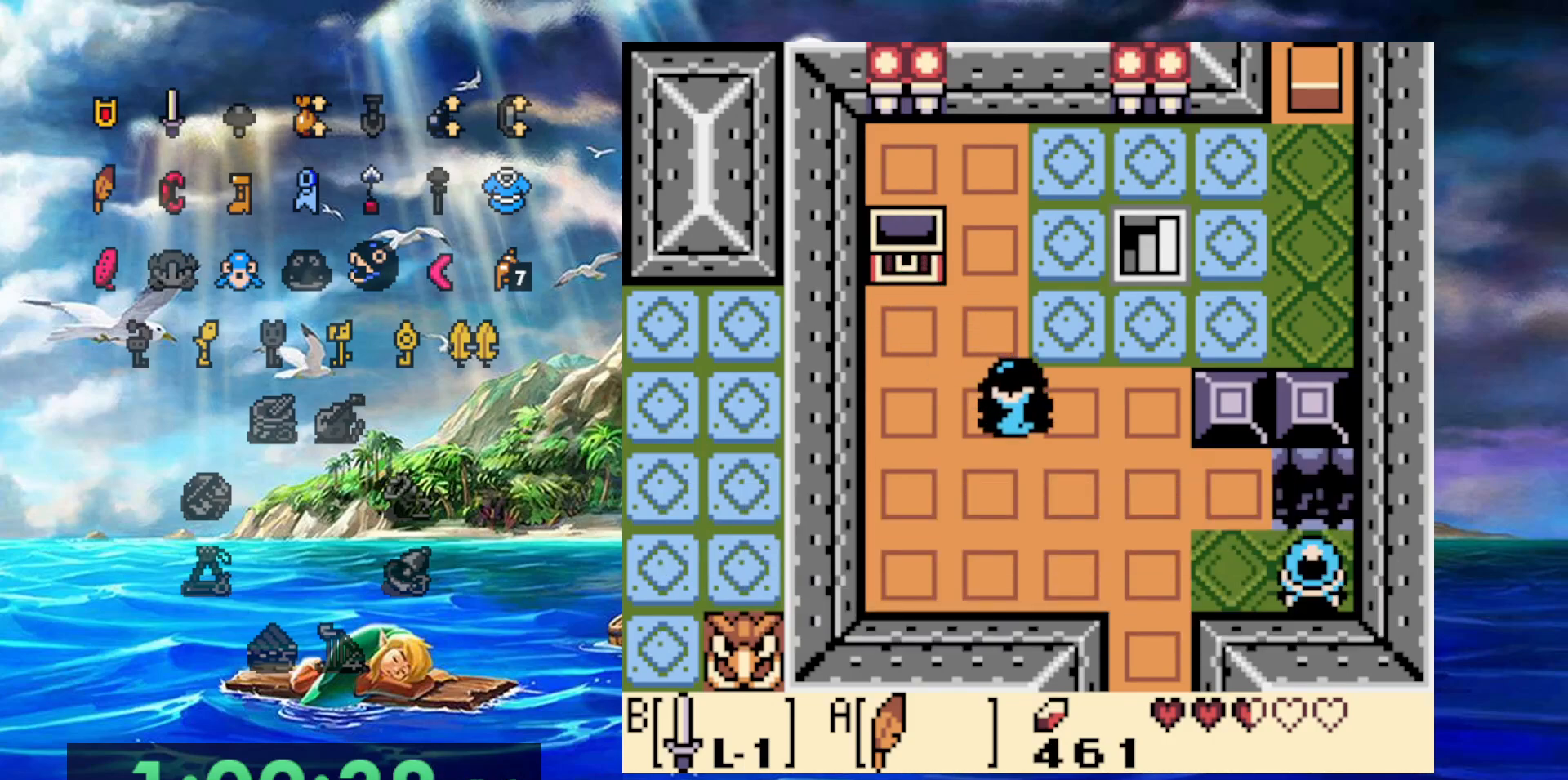
{"buttons": ["DPAD_RIGHT"], "events": []}
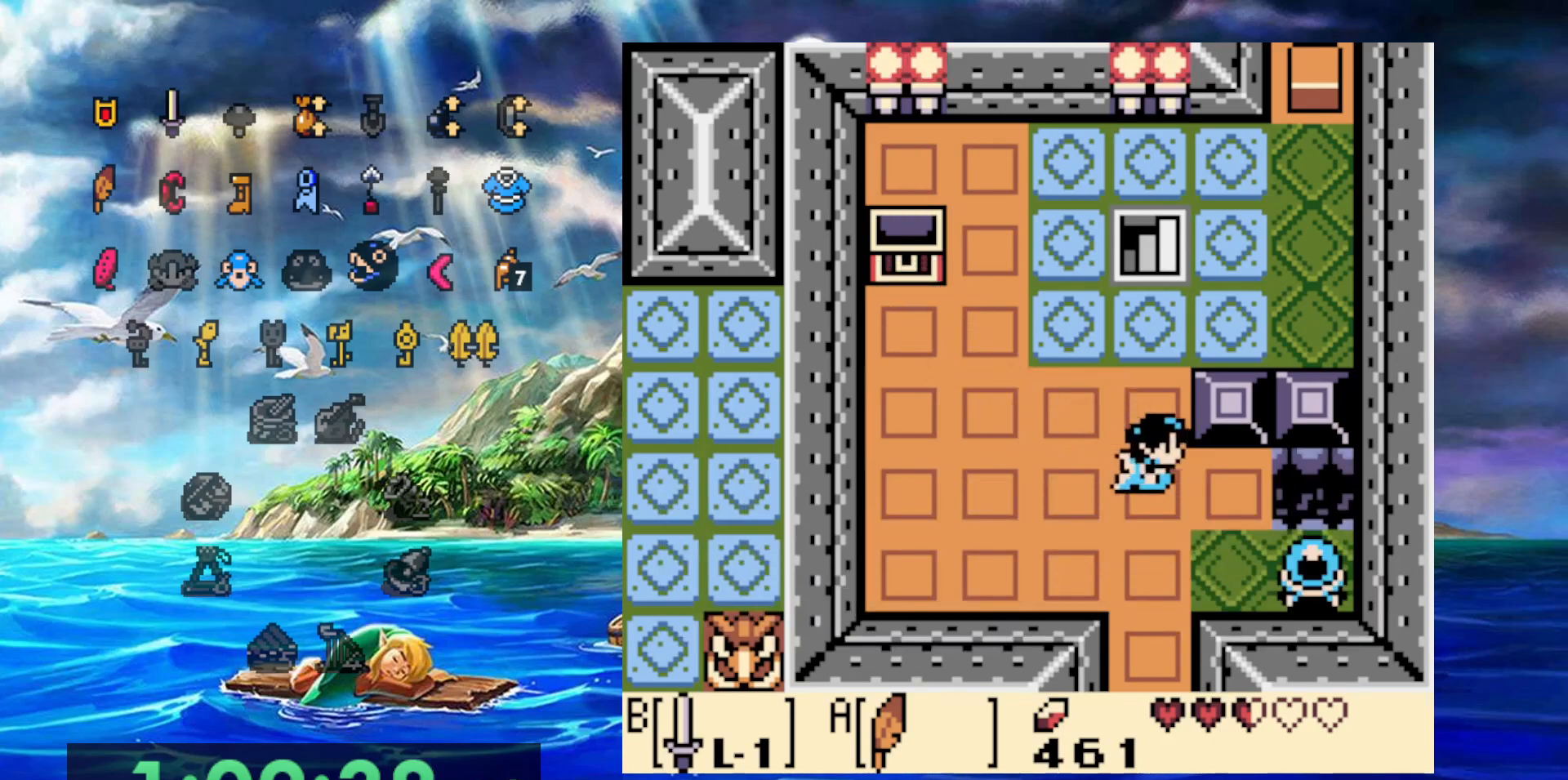
{"buttons": ["DPAD_RIGHT"], "events": []}
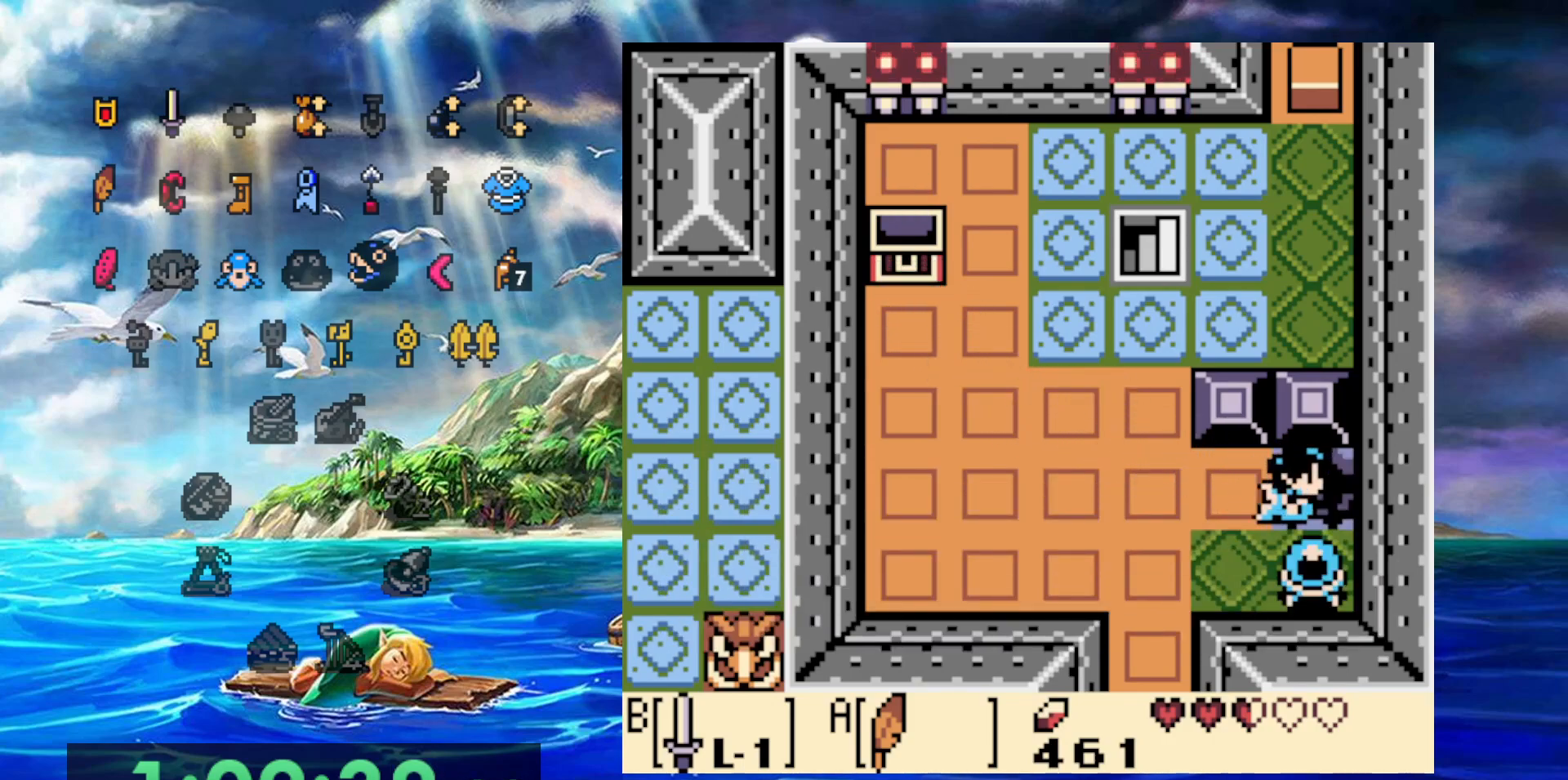
{"buttons": [], "events": [[267, "DPAD_RIGHT", "up"]]}